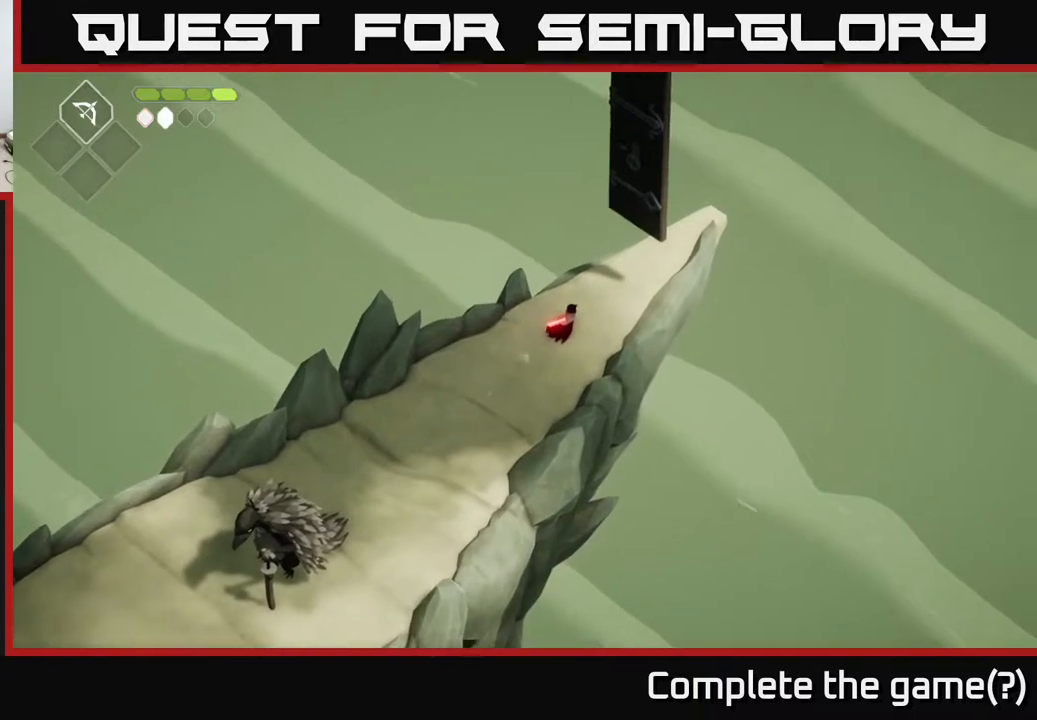
Gameplay with a controller (Xbox layout); each line is a JSON object with the inputs held at the frame after it. "events" lists button and stick changes between this image and that frame as [ms after this image, input, new state], when the widget could be followed in between.
{"buttons": [], "left_stick": "up-right", "right_stick": "center", "events": []}
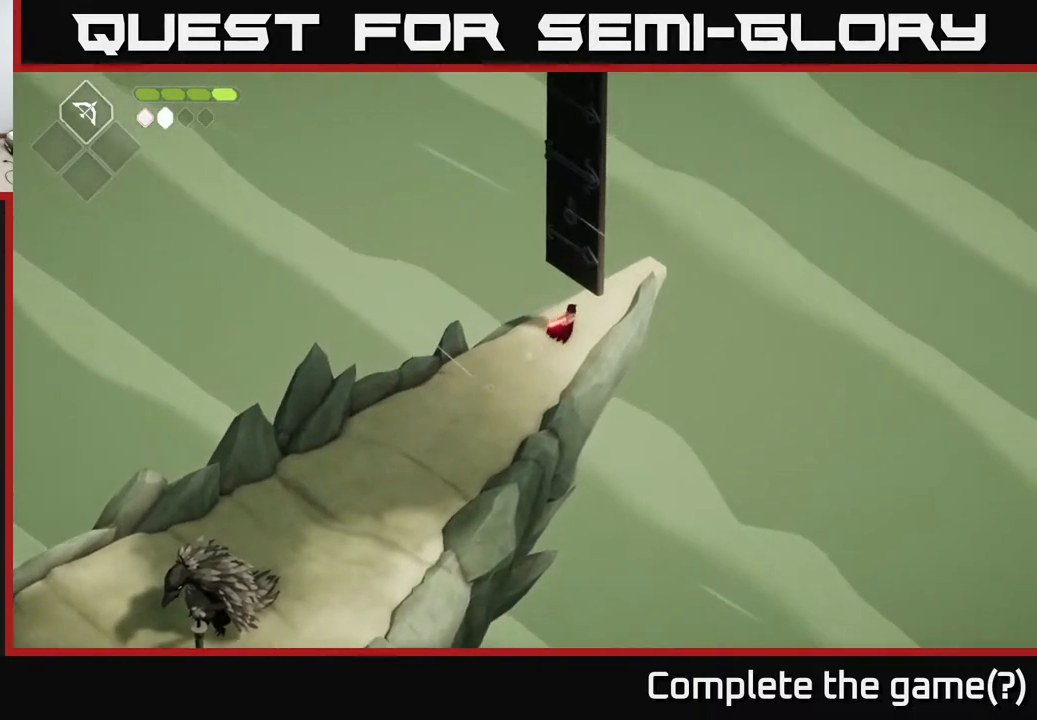
{"buttons": [], "left_stick": "center", "right_stick": "center", "events": [[100, "left_stick", "center"], [117, "Y", "down"], [283, "Y", "up"]]}
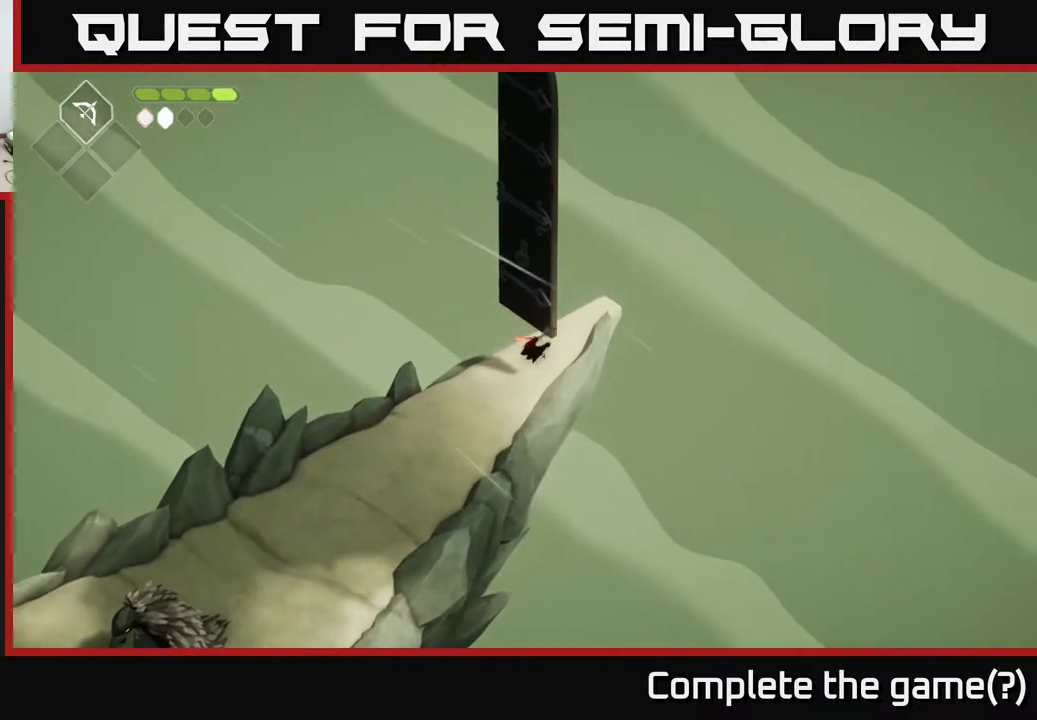
{"buttons": [], "left_stick": "center", "right_stick": "center", "events": [[17, "X", "down"], [150, "X", "up"]]}
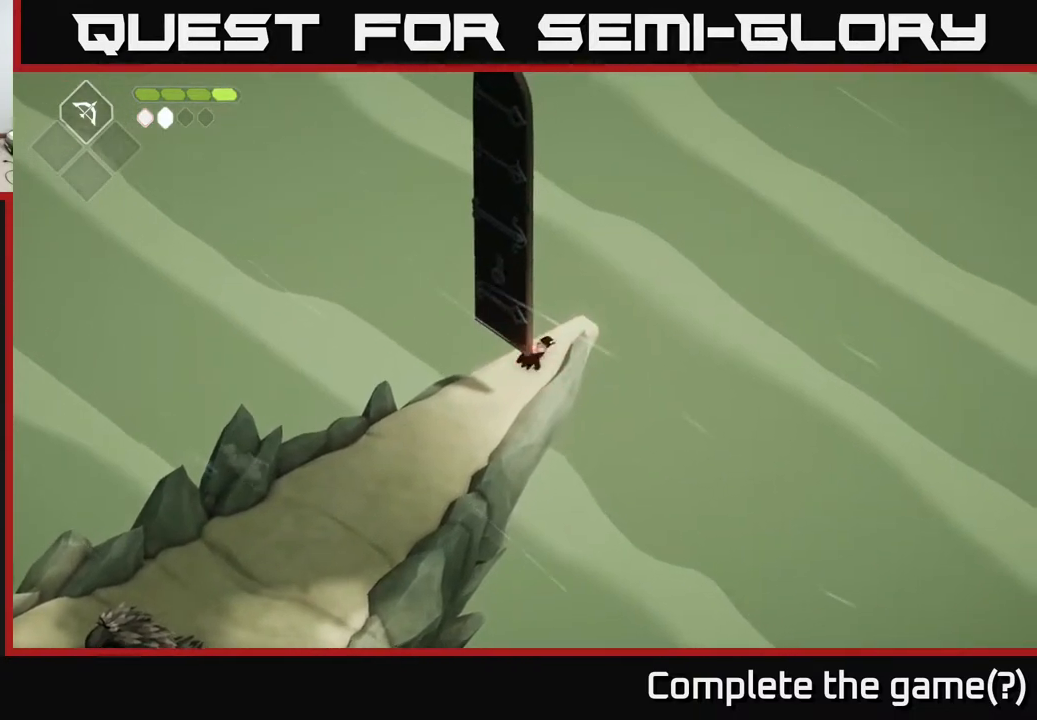
{"buttons": [], "left_stick": "center", "right_stick": "center", "events": [[83, "left_stick", "up-right"], [200, "left_stick", "center"]]}
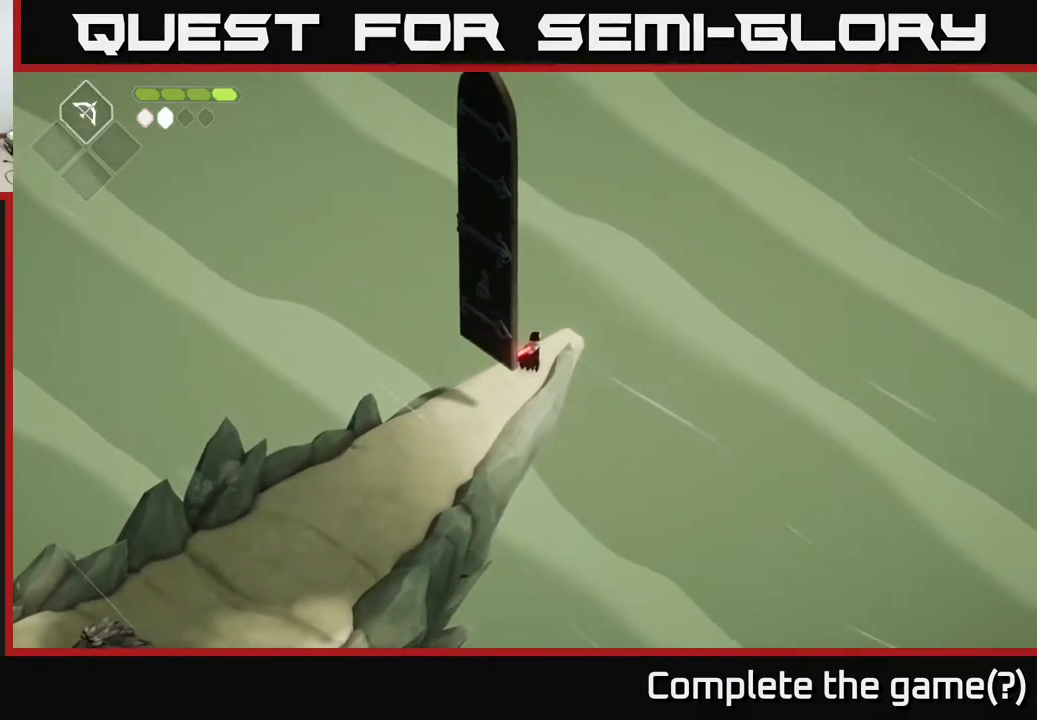
{"buttons": [], "left_stick": "center", "right_stick": "center", "events": [[117, "left_stick", "down-left"], [350, "left_stick", "center"], [433, "left_stick", "up-right"], [483, "left_stick", "center"]]}
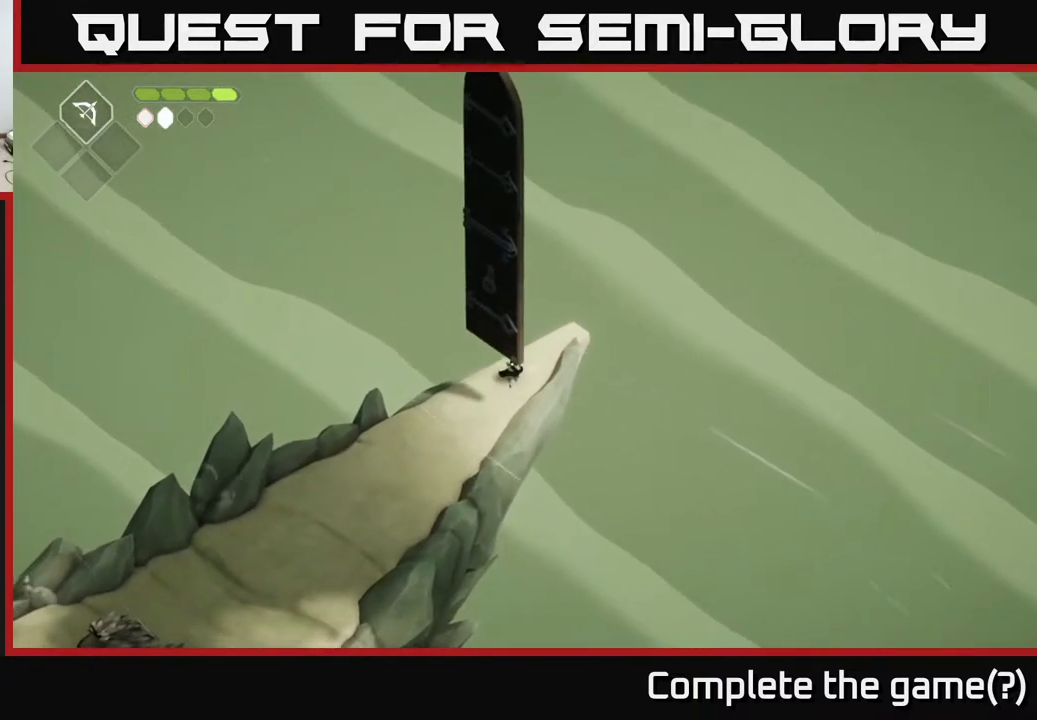
{"buttons": [], "left_stick": "down-left", "right_stick": "center", "events": [[317, "left_stick", "down-left"]]}
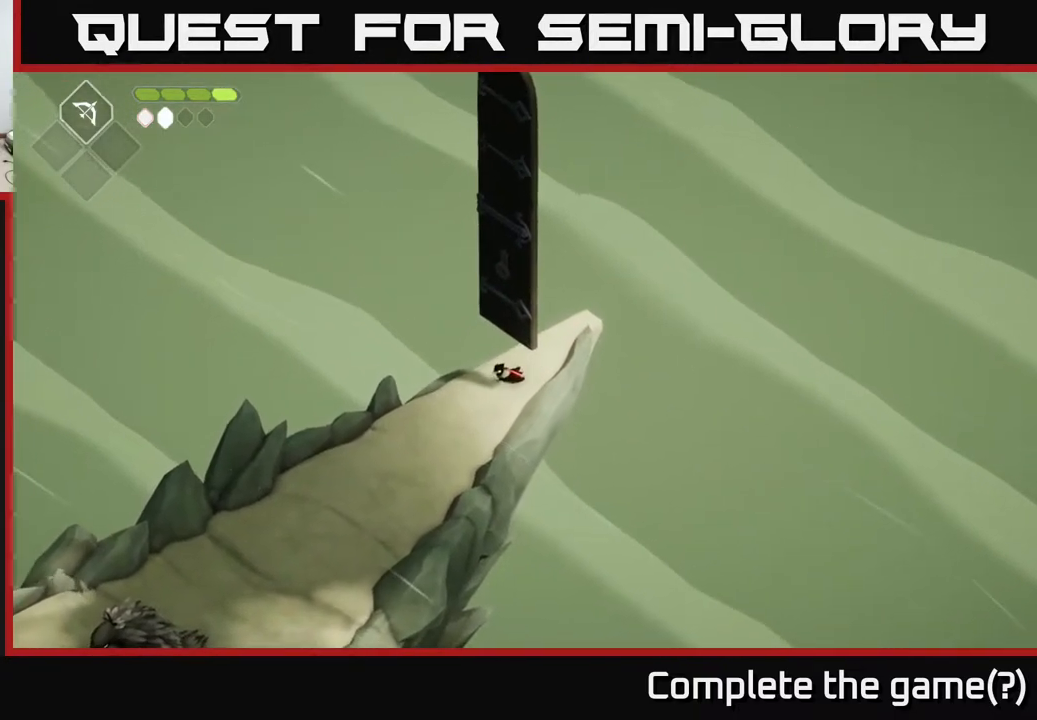
{"buttons": [], "left_stick": "center", "right_stick": "center", "events": [[200, "left_stick", "up"], [283, "left_stick", "center"]]}
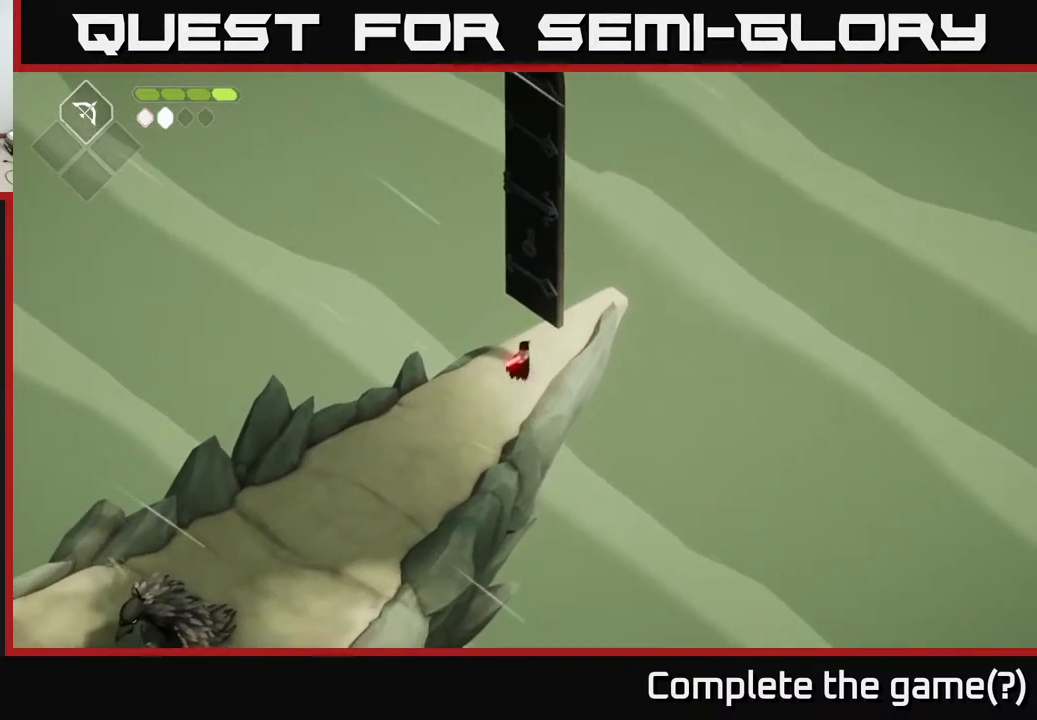
{"buttons": [], "left_stick": "center", "right_stick": "center", "events": []}
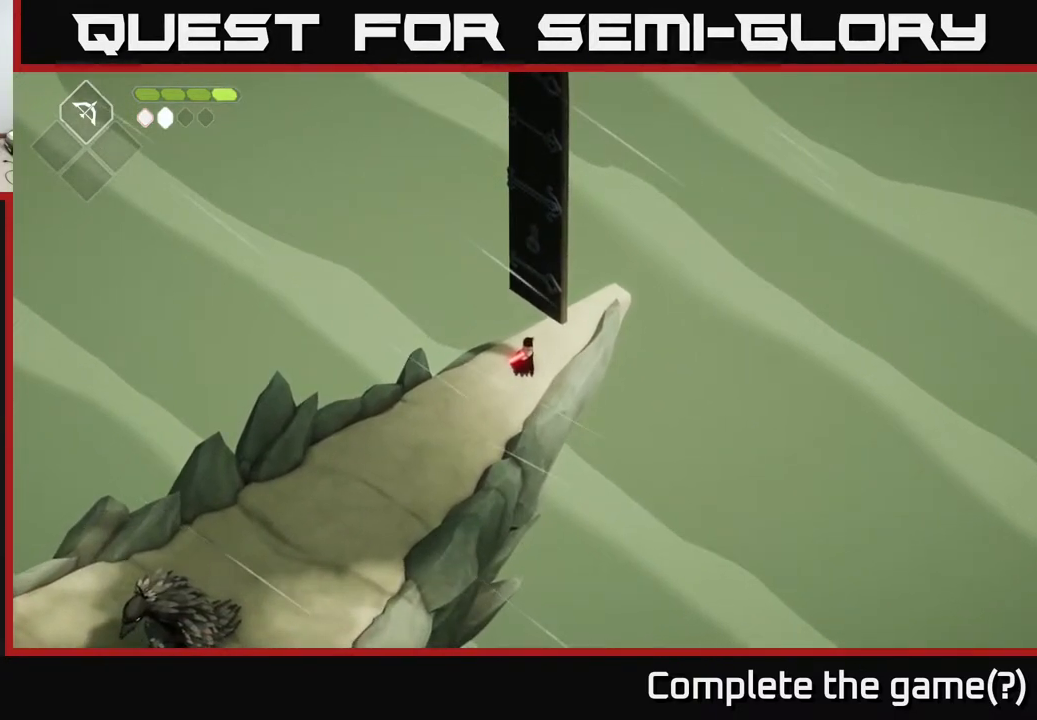
{"buttons": [], "left_stick": "down-left", "right_stick": "center", "events": [[333, "left_stick", "down-left"]]}
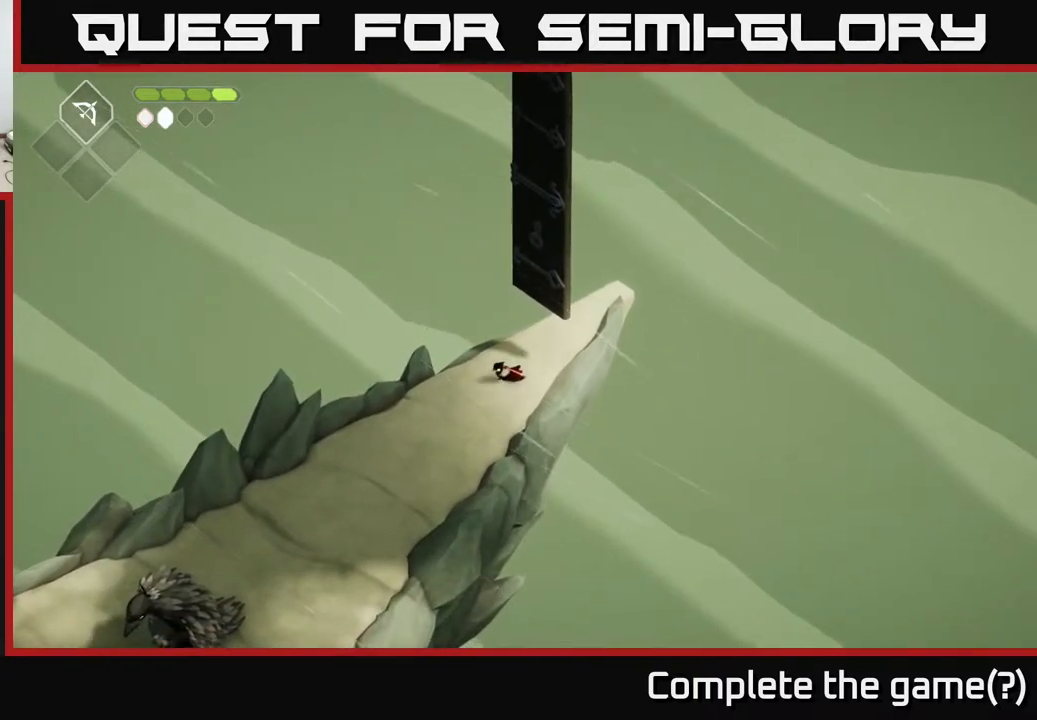
{"buttons": ["A"], "left_stick": "down-left", "right_stick": "center", "events": [[400, "A", "down"]]}
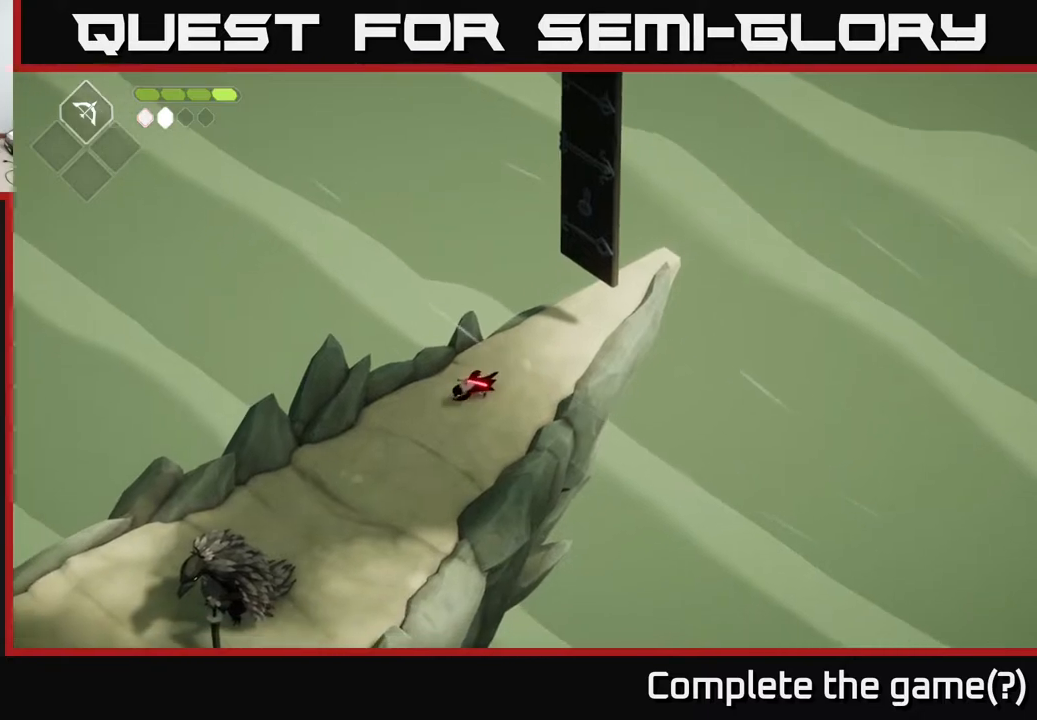
{"buttons": [], "left_stick": "down-left", "right_stick": "center", "events": [[150, "A", "up"]]}
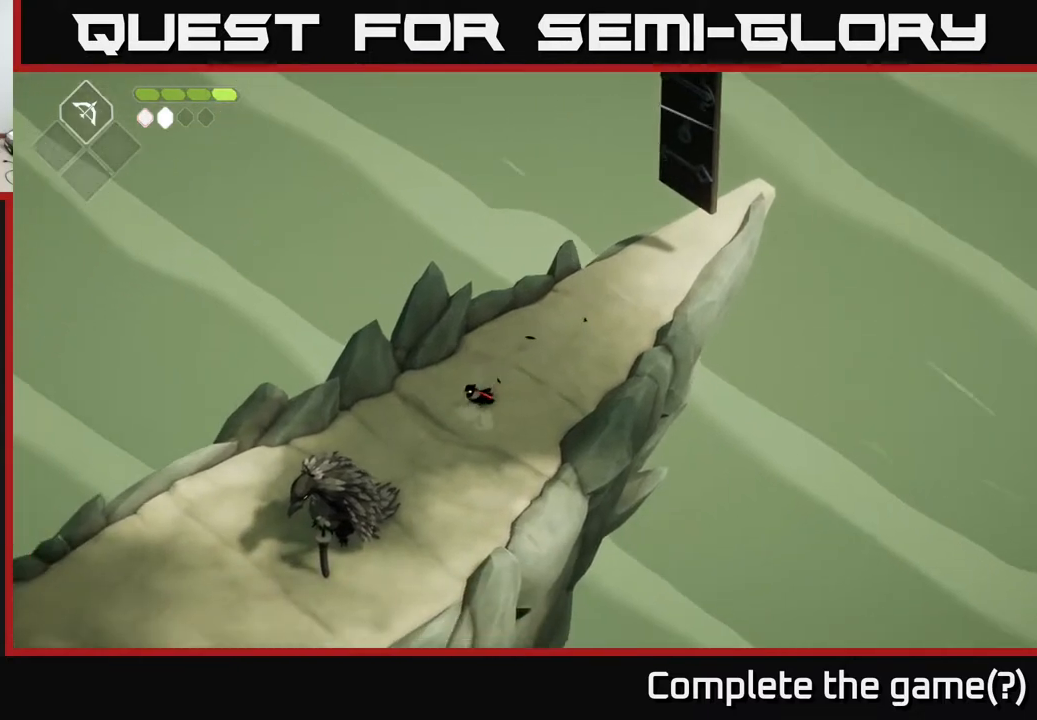
{"buttons": [], "left_stick": "down-left", "right_stick": "center", "events": [[183, "A", "down"], [433, "A", "up"]]}
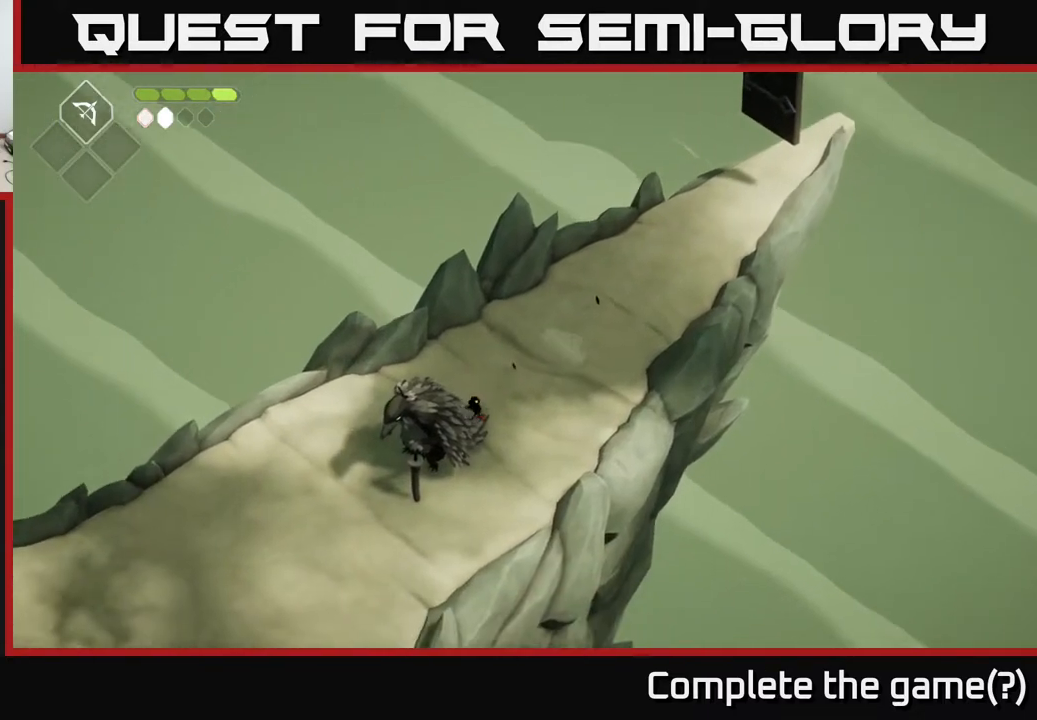
{"buttons": [], "left_stick": "down-left", "right_stick": "center", "events": []}
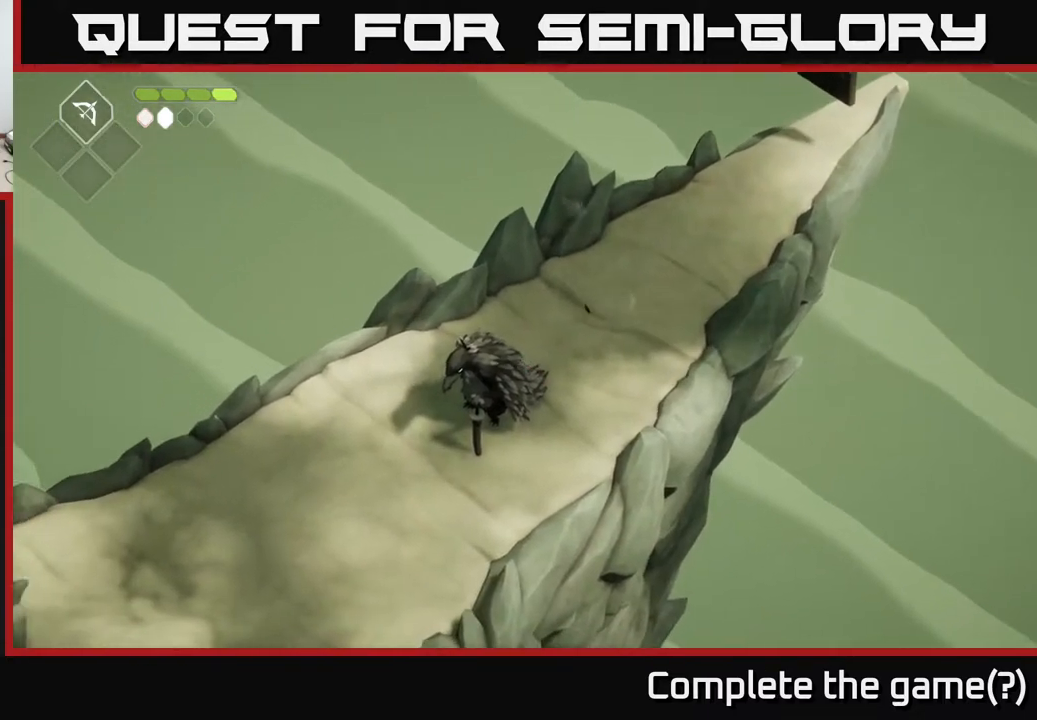
{"buttons": [], "left_stick": "down-left", "right_stick": "center", "events": [[150, "left_stick", "left"], [283, "left_stick", "down-left"]]}
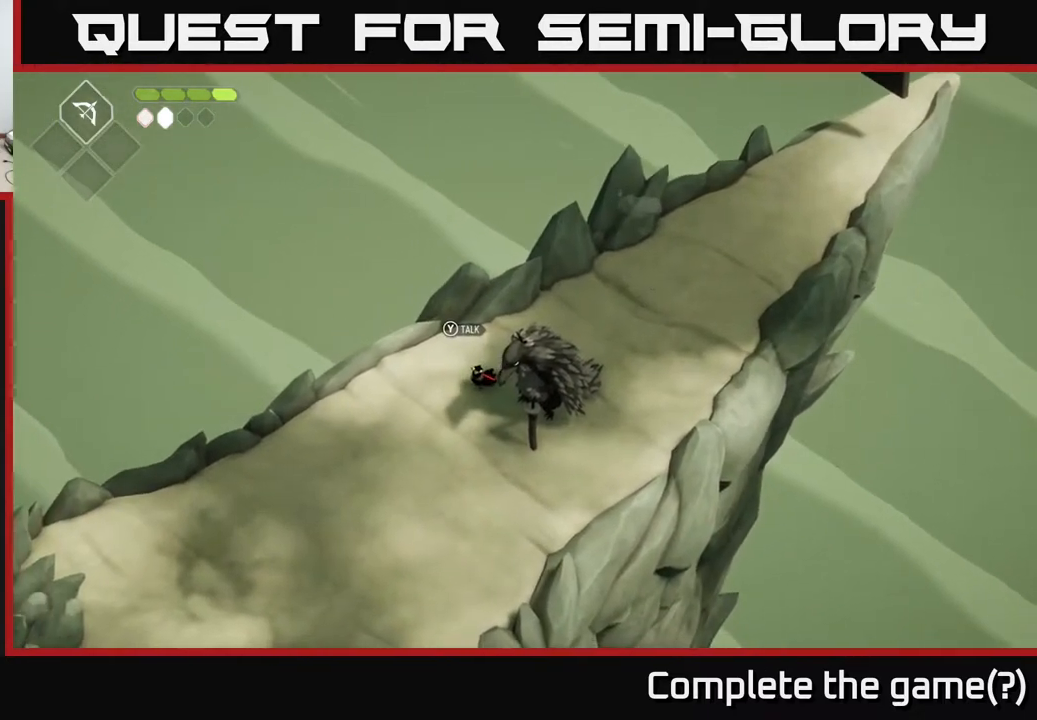
{"buttons": [], "left_stick": "right", "right_stick": "center", "events": [[333, "left_stick", "down-right"], [417, "left_stick", "right"]]}
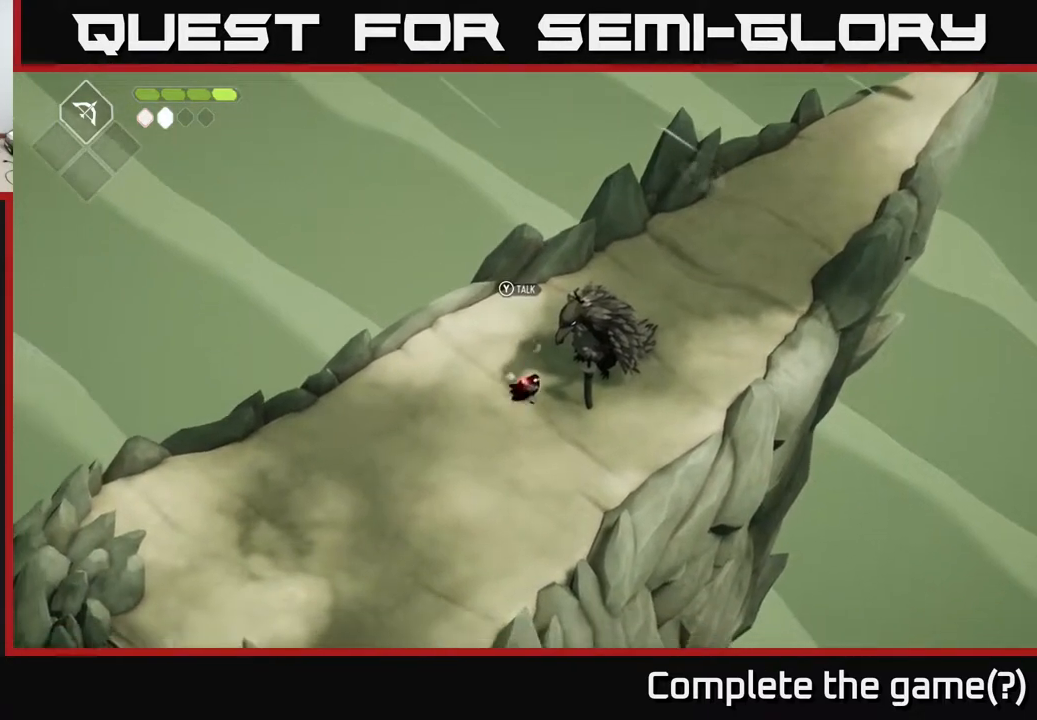
{"buttons": [], "left_stick": "center", "right_stick": "center", "events": [[83, "left_stick", "center"], [133, "X", "down"], [283, "X", "up"]]}
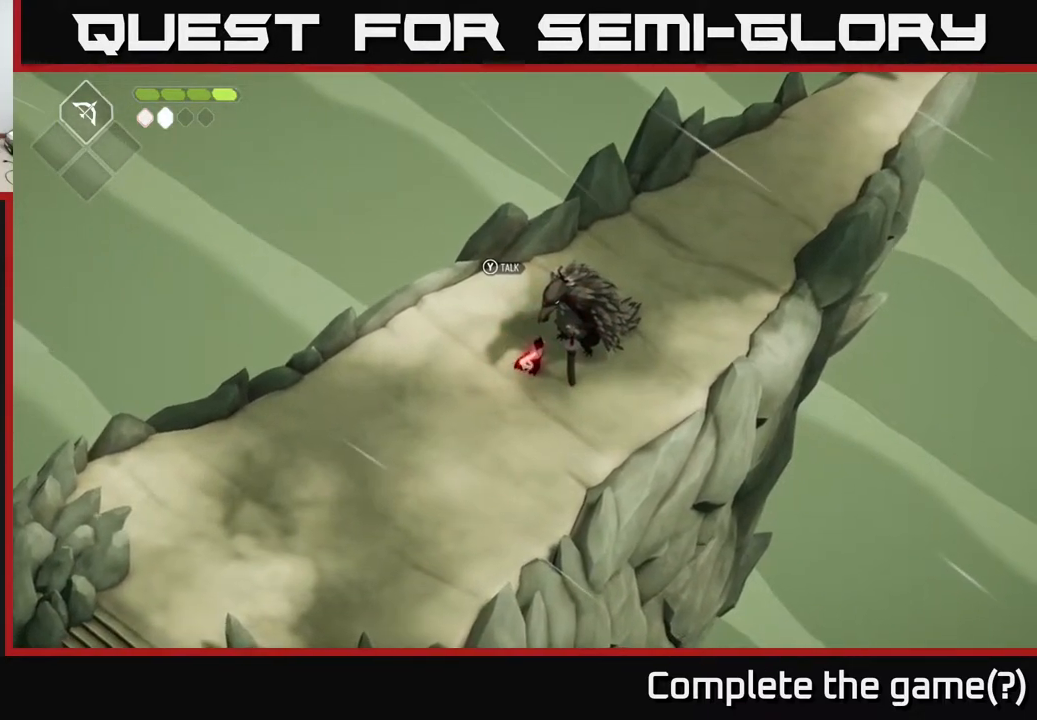
{"buttons": [], "left_stick": "up-right", "right_stick": "center", "events": [[83, "left_stick", "down"], [383, "left_stick", "right"], [450, "left_stick", "up-right"]]}
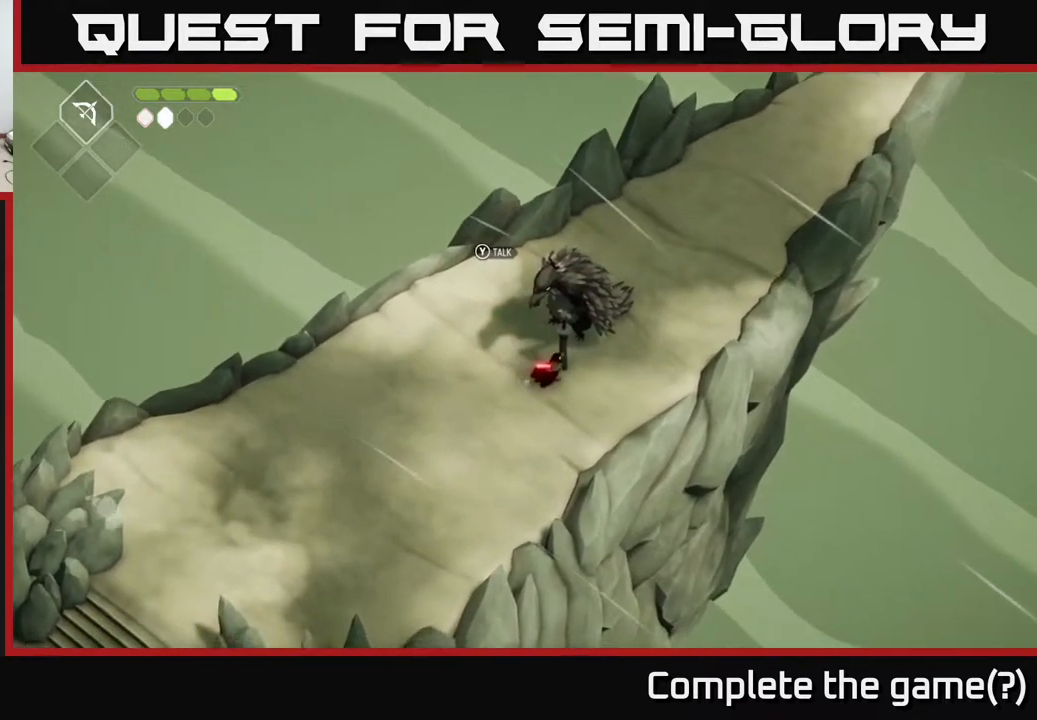
{"buttons": [], "left_stick": "center", "right_stick": "center", "events": [[83, "Y", "down"], [100, "left_stick", "center"], [167, "Y", "up"]]}
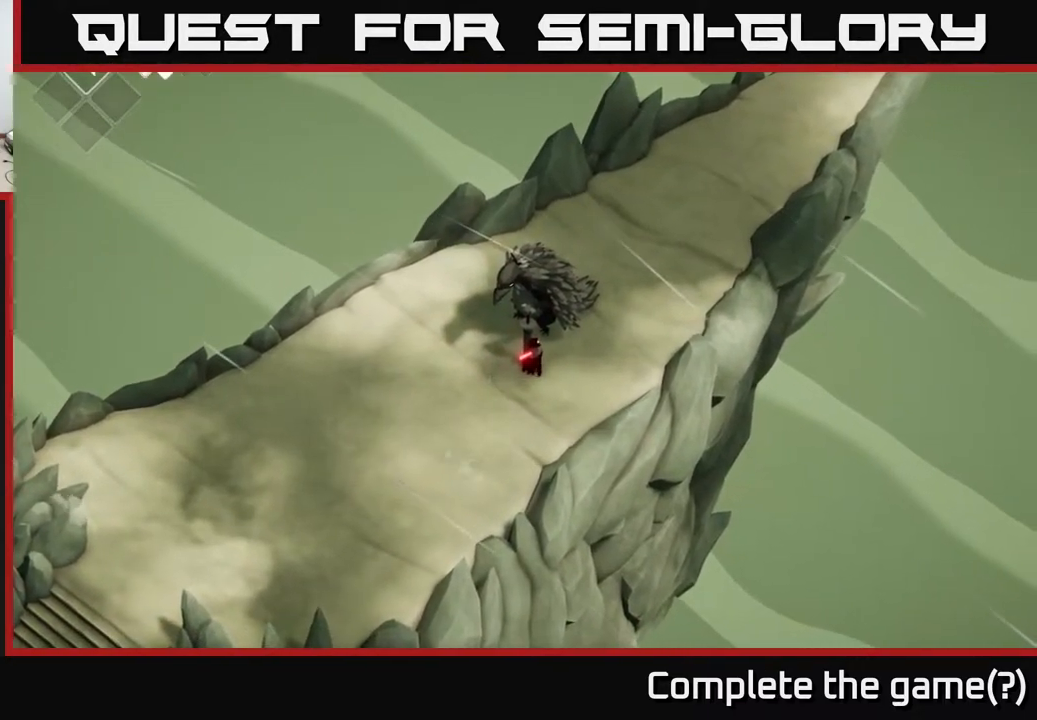
{"buttons": ["A"], "left_stick": "center", "right_stick": "center", "events": [[133, "left_stick", "left"], [283, "left_stick", "up-left"], [450, "left_stick", "center"], [467, "A", "down"]]}
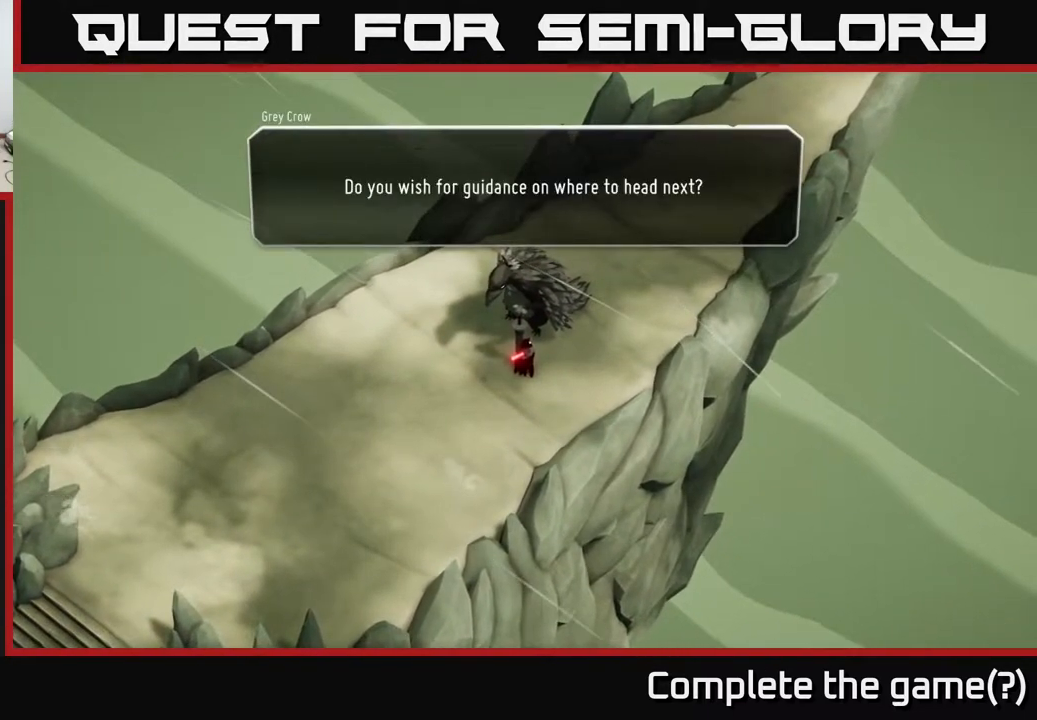
{"buttons": ["X"], "left_stick": "center", "right_stick": "center", "events": [[133, "A", "up"], [217, "A", "down"], [400, "A", "up"], [483, "A", "down"], [483, "X", "down"], [500, "A", "up"]]}
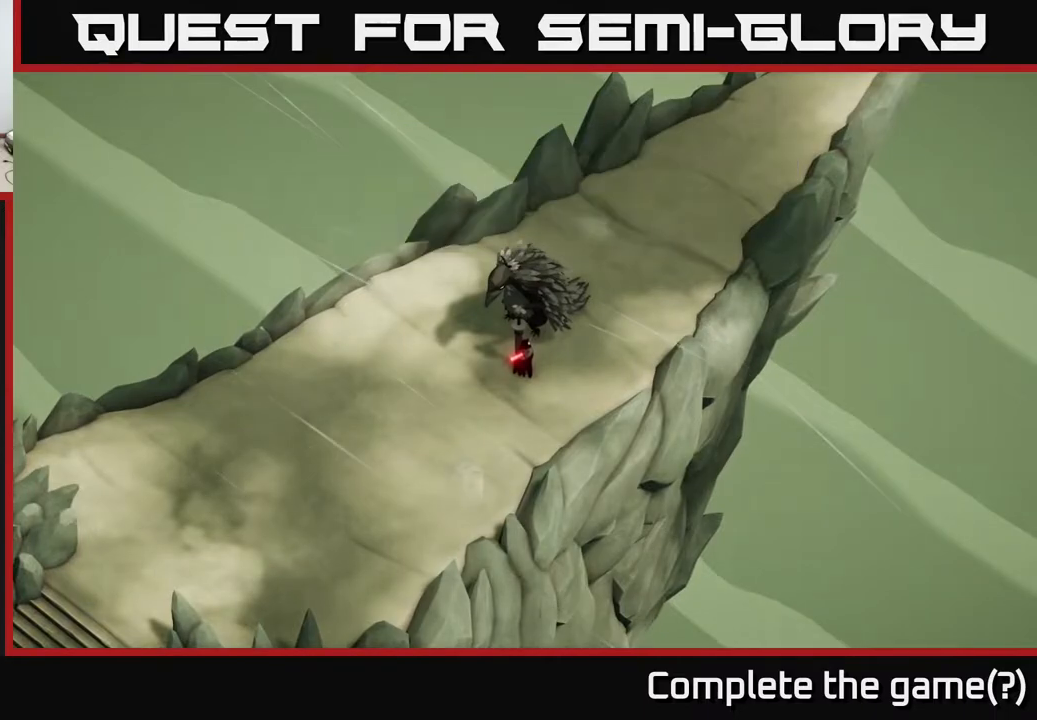
{"buttons": ["A"], "left_stick": "down-left", "right_stick": "center", "events": [[133, "X", "up"], [267, "A", "down"], [367, "A", "up"], [383, "left_stick", "down-left"], [467, "A", "down"]]}
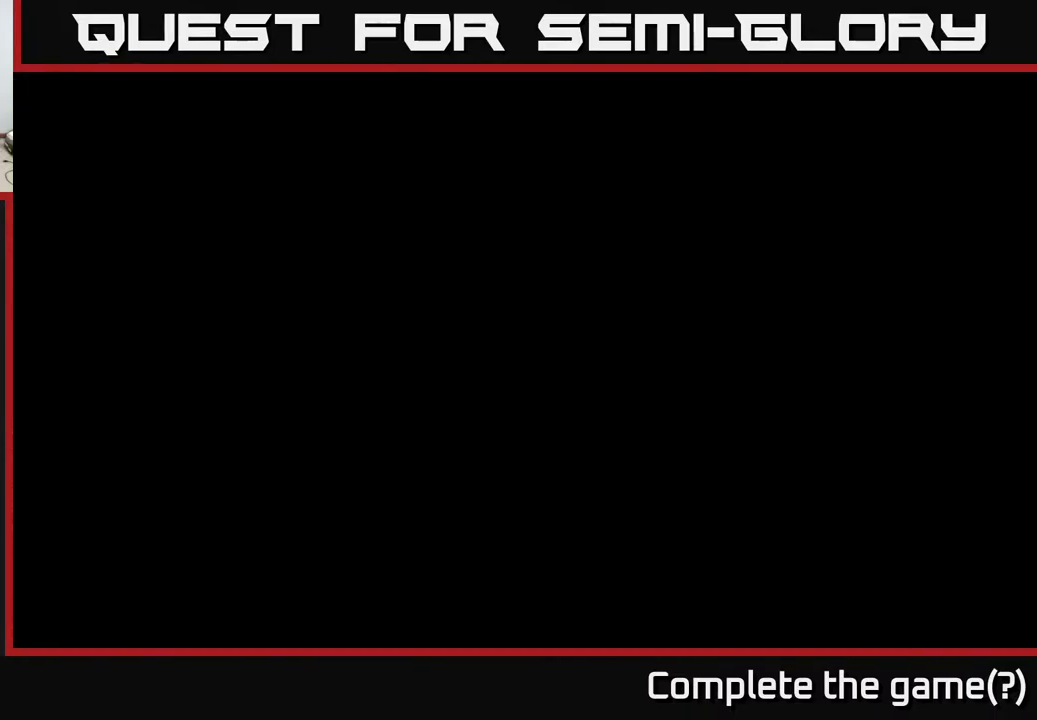
{"buttons": [], "left_stick": "center", "right_stick": "center", "events": [[100, "A", "up"], [100, "left_stick", "left"], [233, "left_stick", "up-left"], [283, "A", "down"], [383, "left_stick", "center"], [467, "A", "up"]]}
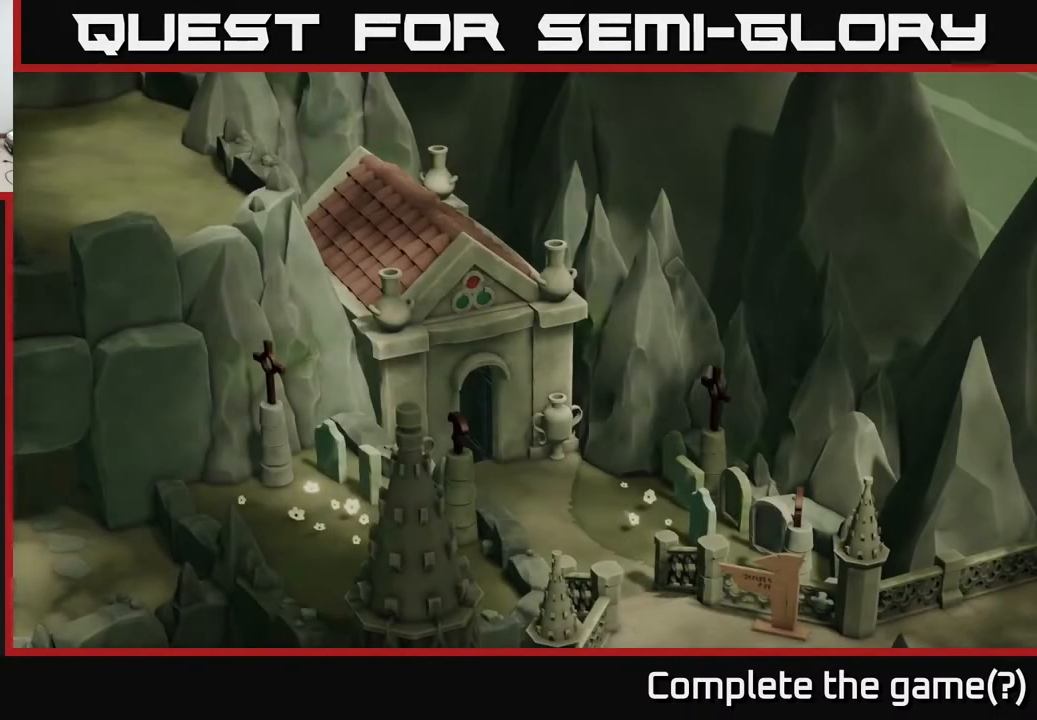
{"buttons": ["X"], "left_stick": "down-left", "right_stick": "center", "events": [[83, "A", "down"], [183, "A", "up"], [267, "left_stick", "down-left"], [300, "A", "down"], [383, "X", "down"], [400, "A", "up"]]}
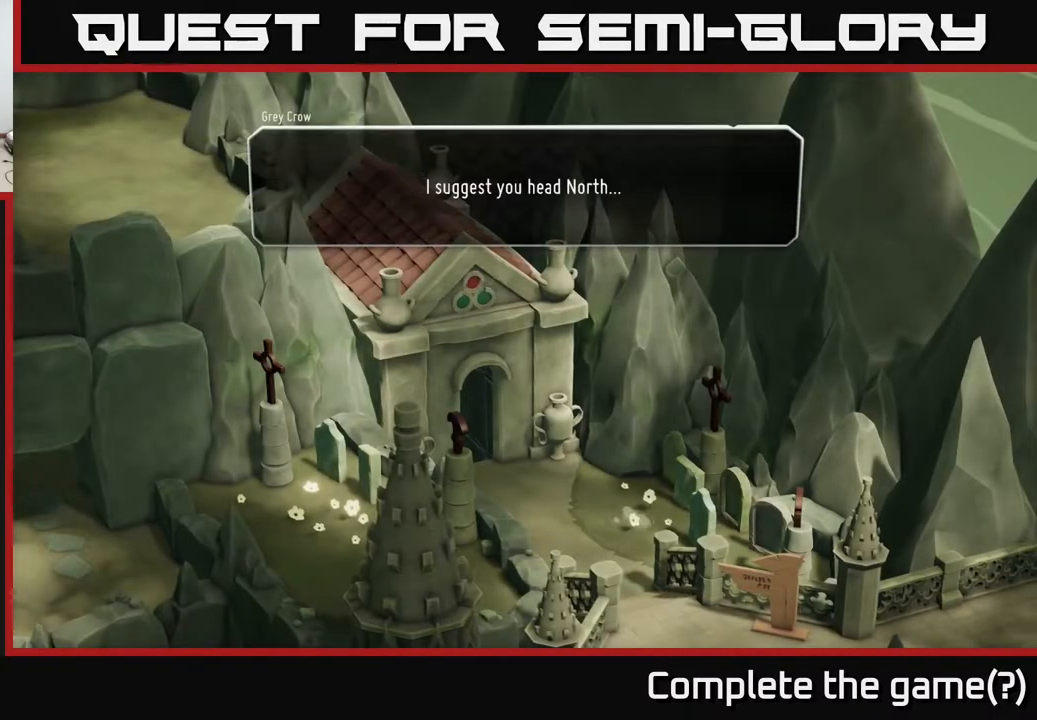
{"buttons": ["A"], "left_stick": "down-left", "right_stick": "center", "events": [[50, "left_stick", "center"], [67, "X", "up"], [100, "A", "down"], [267, "A", "up"], [400, "left_stick", "down-left"], [433, "A", "down"]]}
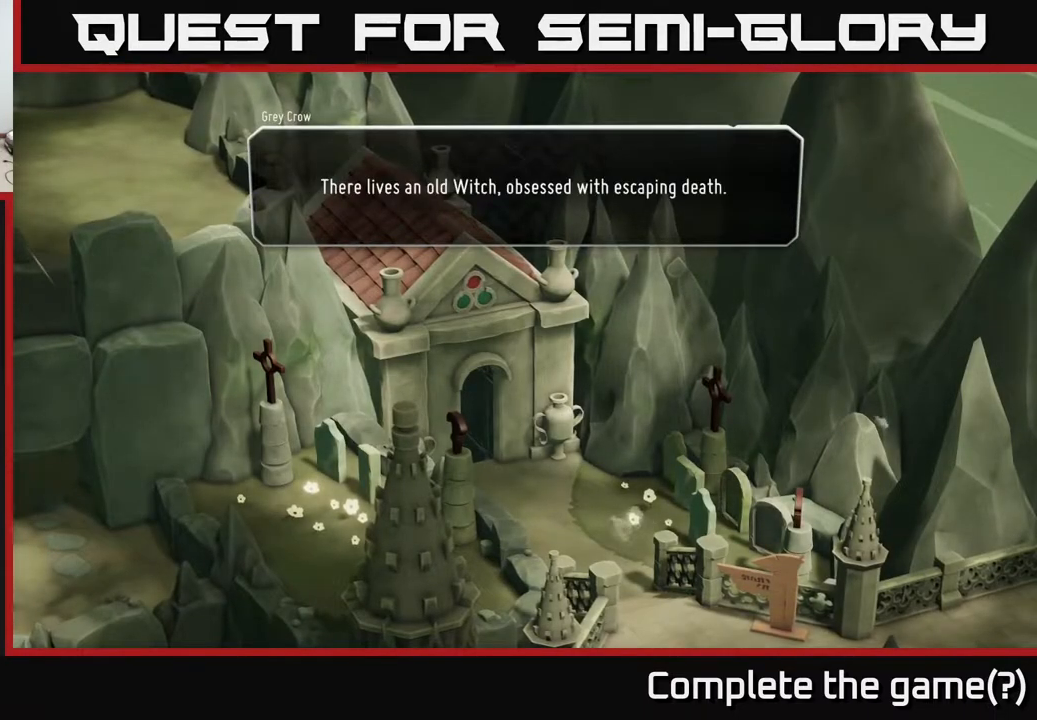
{"buttons": [], "left_stick": "left", "right_stick": "center", "events": [[67, "A", "up"], [183, "A", "down"], [217, "left_stick", "center"], [317, "A", "up"], [433, "left_stick", "left"]]}
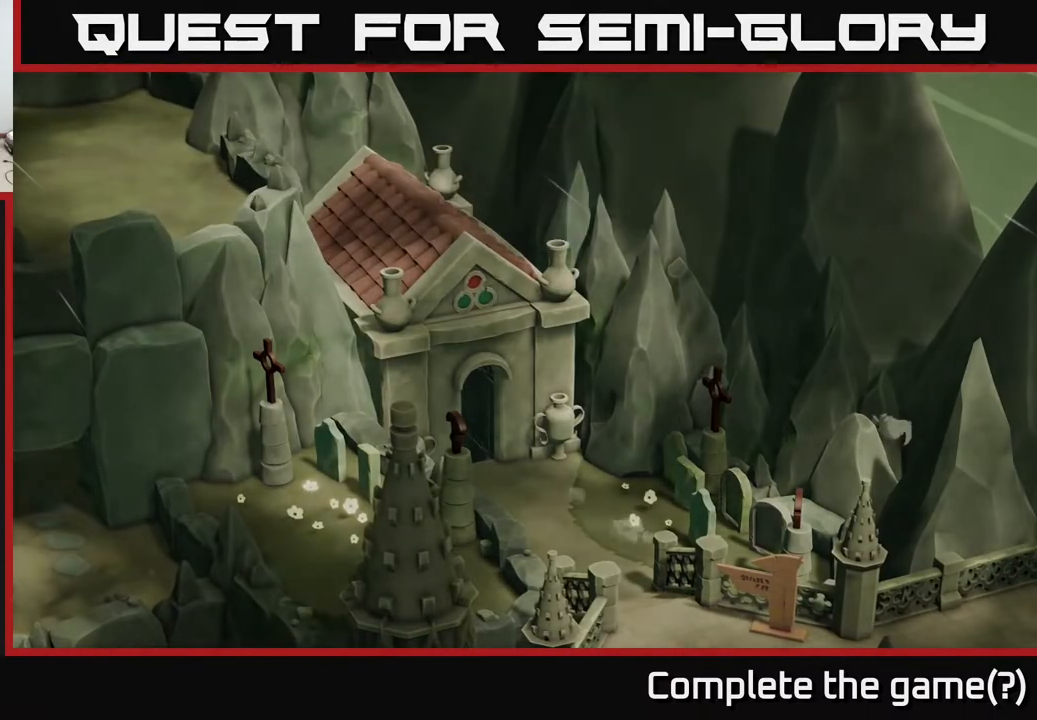
{"buttons": [], "left_stick": "up-left", "right_stick": "center", "events": [[83, "left_stick", "down-left"], [350, "left_stick", "up-left"]]}
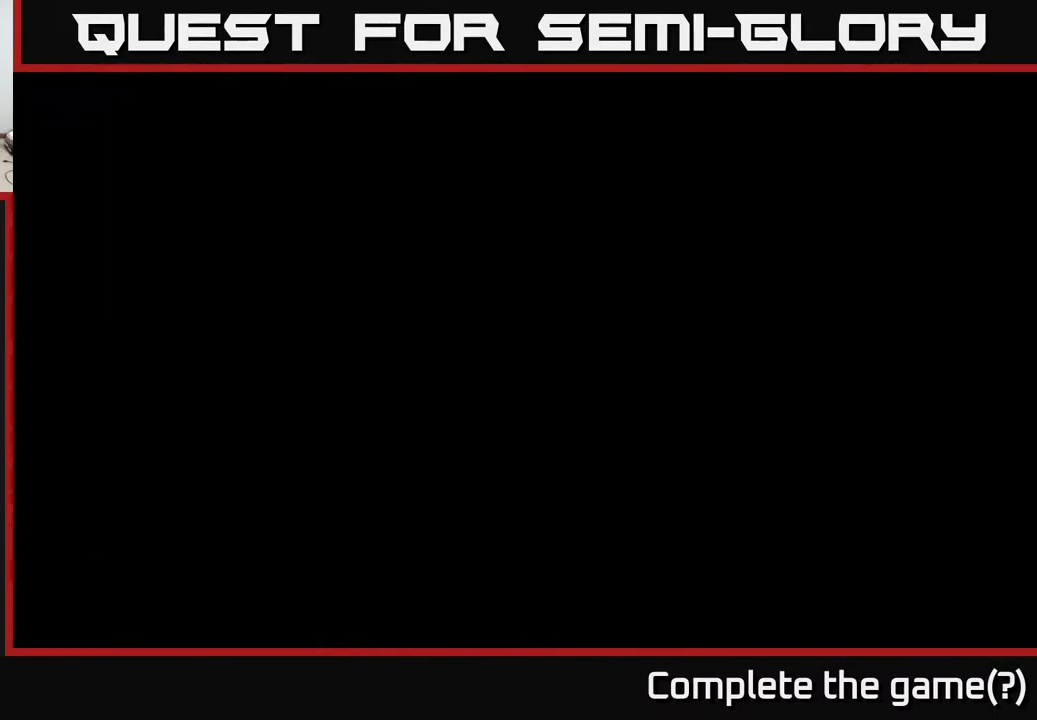
{"buttons": [], "left_stick": "down-left", "right_stick": "center", "events": [[150, "left_stick", "down-left"]]}
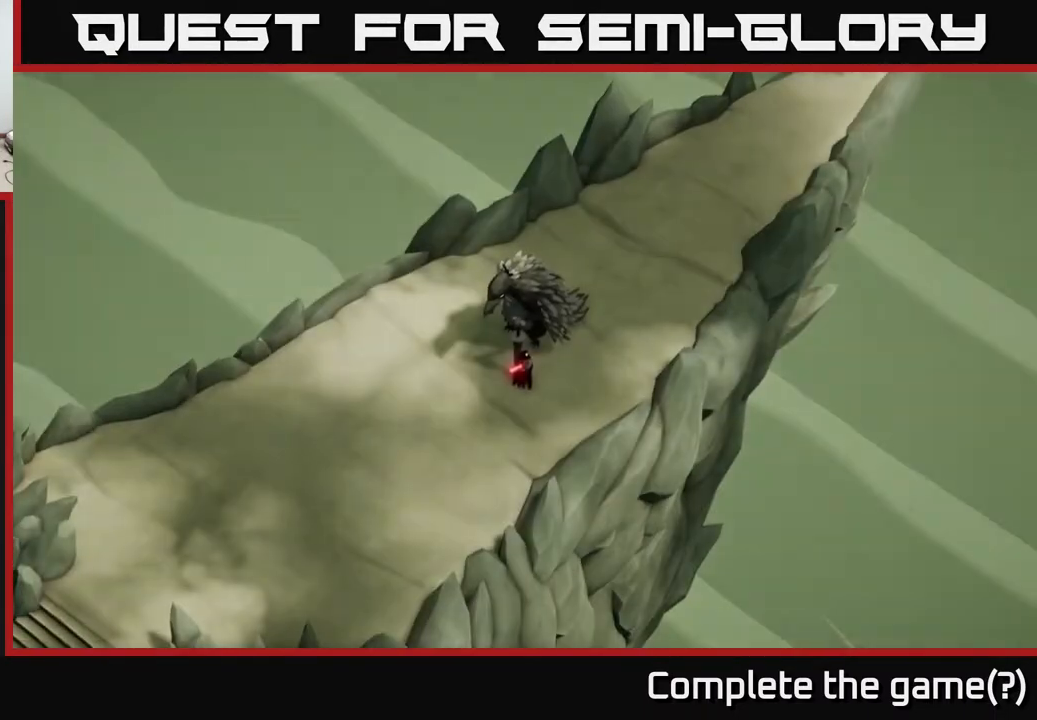
{"buttons": [], "left_stick": "left", "right_stick": "center", "events": [[433, "left_stick", "left"]]}